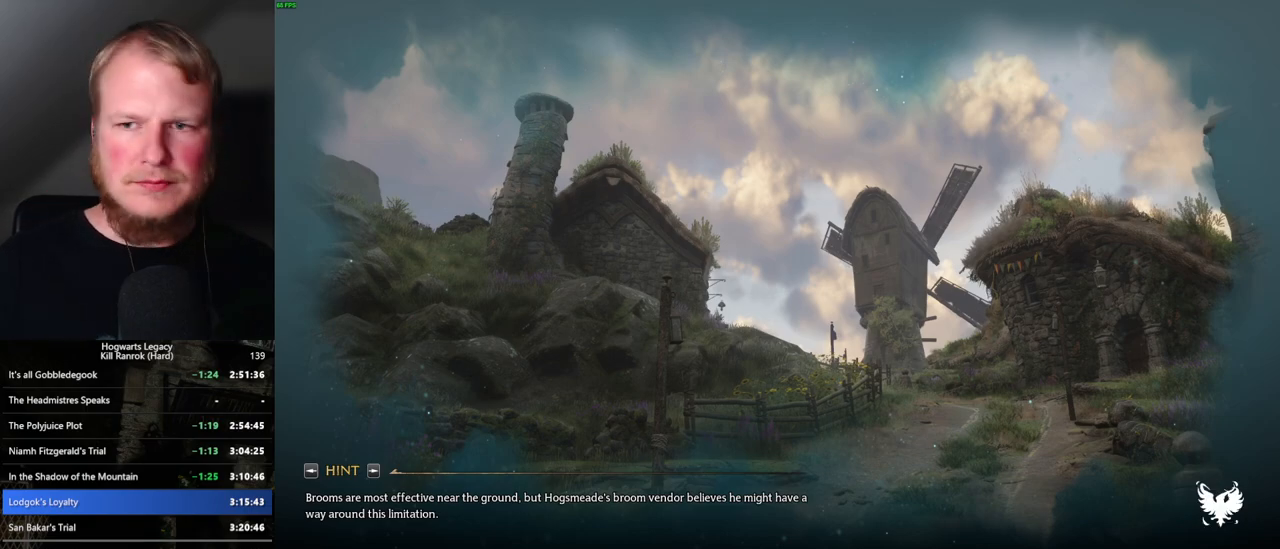
Gameplay with keyboard and mouse; each line is a JSON object with the keys and mouse buttons held at the frame after it. "events" lists presses ("down") and releases ("up") of ".", "/", "0", "1", "2", "3", "4", "5", "6", "7", "8", "9", "a", "alt_l", "alt_r", "b", "backslash", "backspace", "c", "caps_lock", "comma", "ctrl_l", "ctrl_r", "d", "e", "equals", "escape", "f", "f1", "f10", "f11", "f12", "f2", "f3", "f4", "f5", "f6", "f7", "f8", "f9", "g", "h", "i", "j", "k", "l", "lbracket", "m", "minus", "n", "o", "p", "q", "quote", "r", "rbracket", "return", "s", "semicolon", "shift_l", "shift_r", "space", "super_l", "super_r", "t", "tab", "tilde", "u", "v", "w", "x", "y", "z", "mouse_left", "mouse_wheel", "mouse_right", "mouse_mb4" and "mouse_mb5" between this image and that frame as [ms after this image, input, new state], when the widget could be followed in between. "mouse_left", "mouse_wheel", "mouse_right", "mouse_mb4", "mouse_mb5" = the "left", "wheel", "right", "mb4", "mb5" buttons of the "mouse" list. No other keys are recorded. "wheel" means that the mouse wheel is clicked or scrolled. Mouse movement is not recorded.
{"keys": ["tab"], "mouse": [], "events": [[500, "tab", "down"]]}
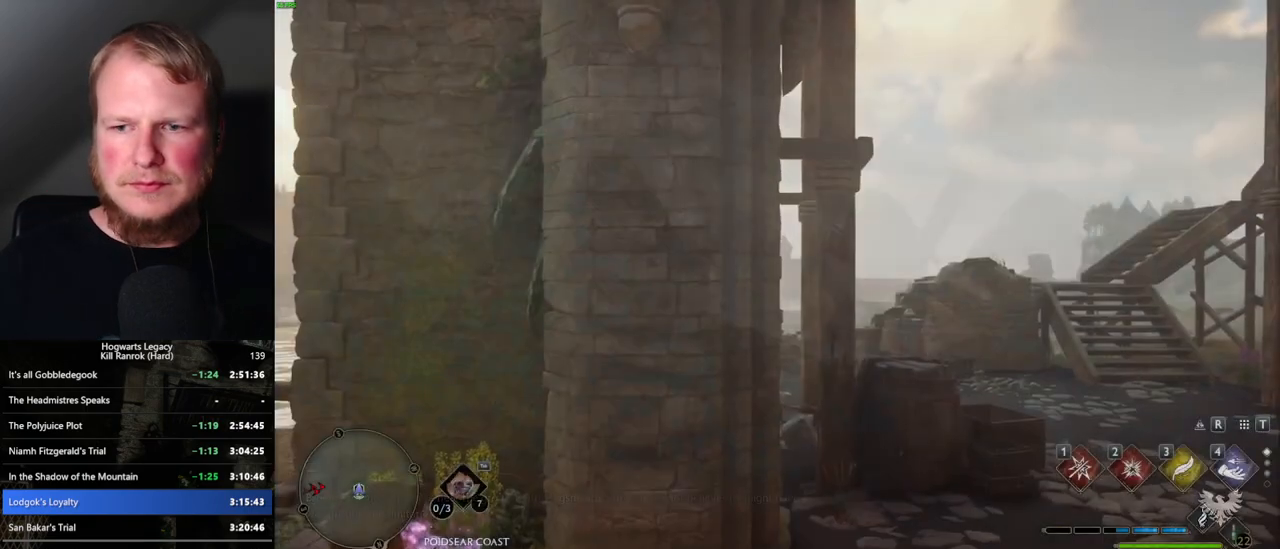
{"keys": ["3", "tab"], "mouse": [], "events": [[450, "3", "down"]]}
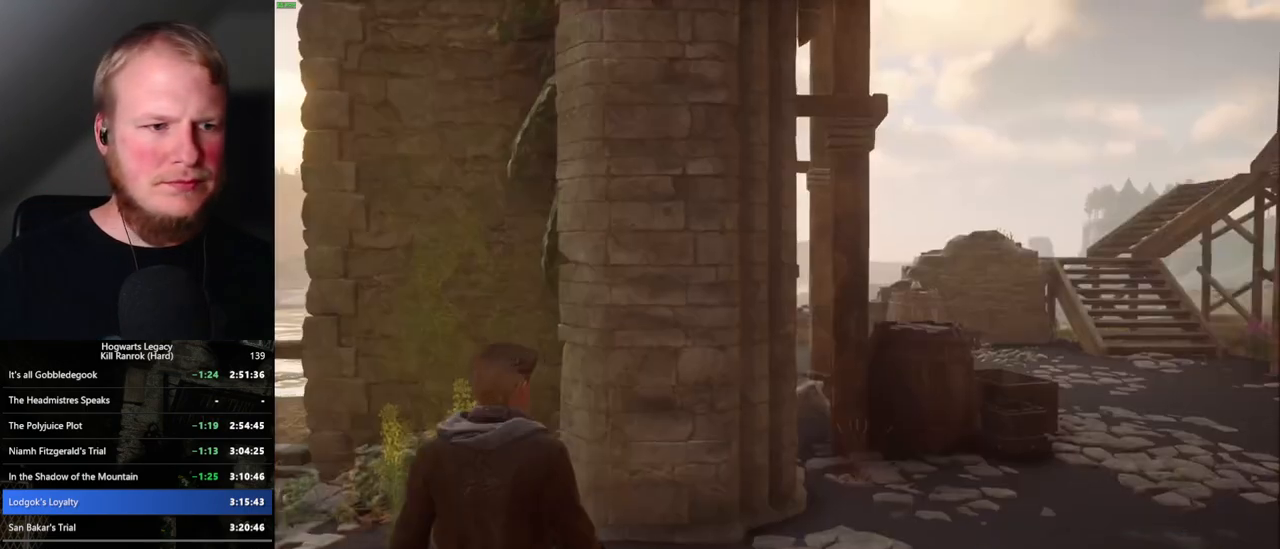
{"keys": ["a"], "mouse": [], "events": [[50, "3", "up"], [117, "tab", "up"], [267, "a", "down"]]}
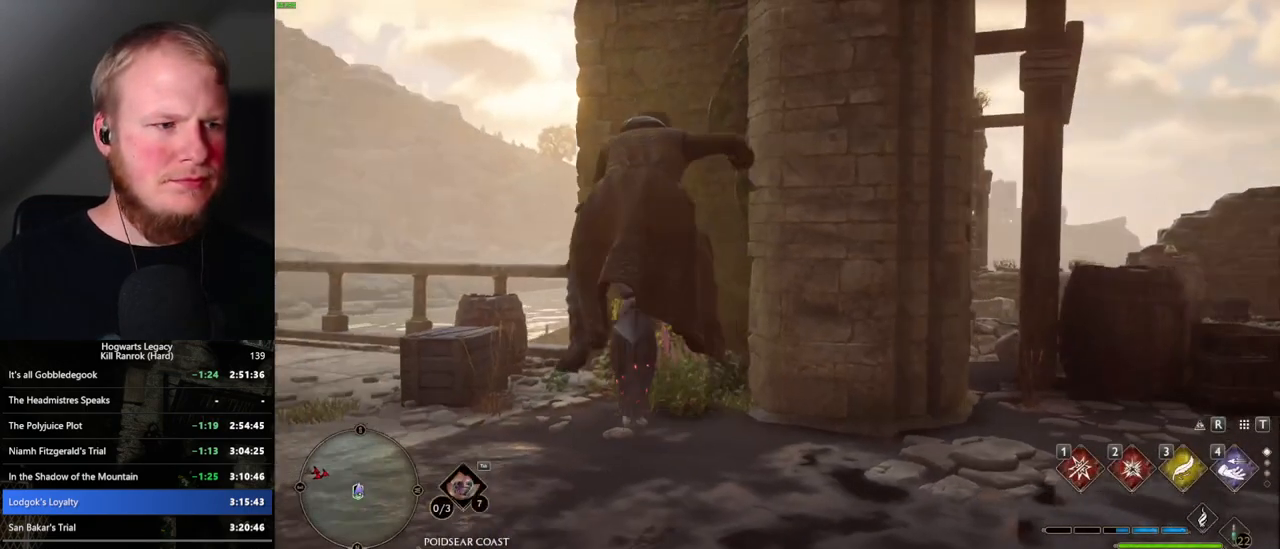
{"keys": ["a", "w"], "mouse": [], "events": [[117, "w", "down"]]}
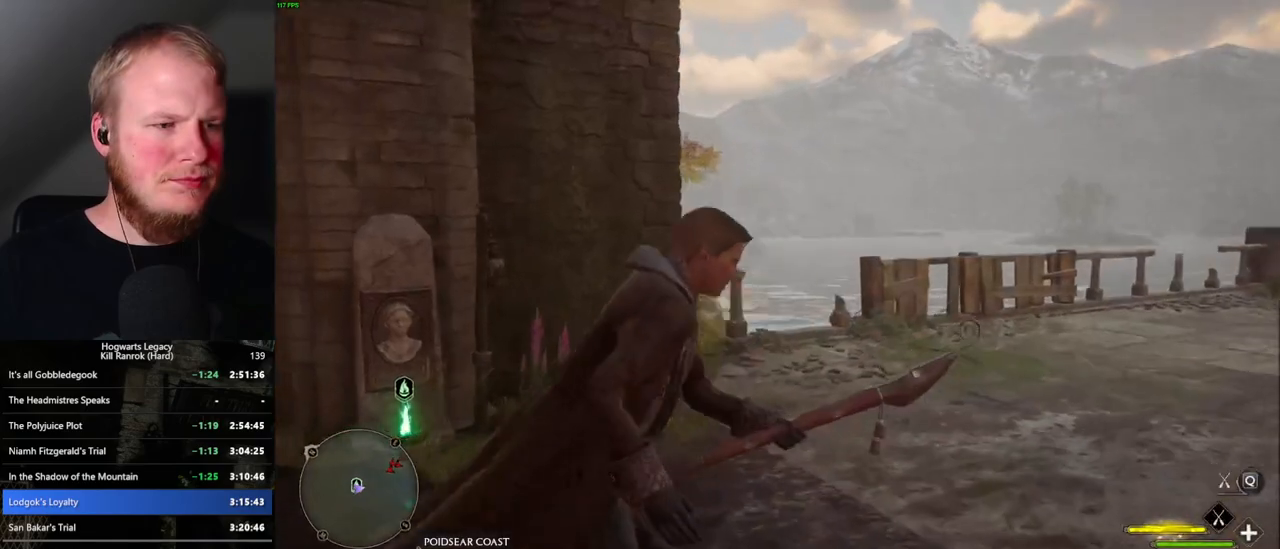
{"keys": ["w"], "mouse": ["left"], "events": [[100, "mouse_left", "down"], [284, "a", "up"]]}
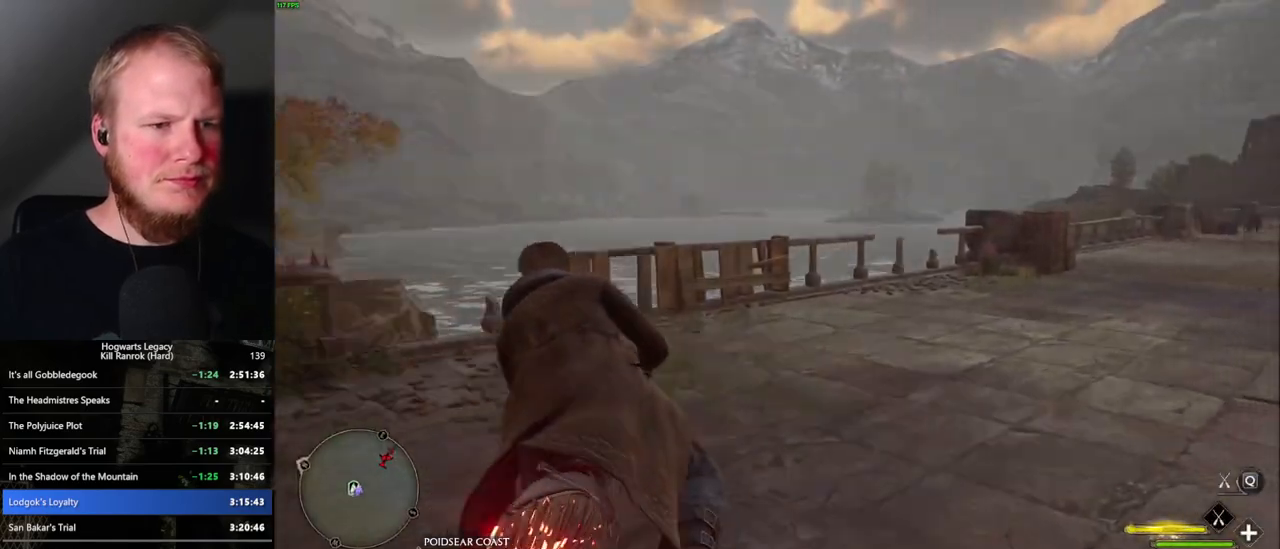
{"keys": ["w"], "mouse": ["left"], "events": [[84, "space", "down"], [217, "space", "up"]]}
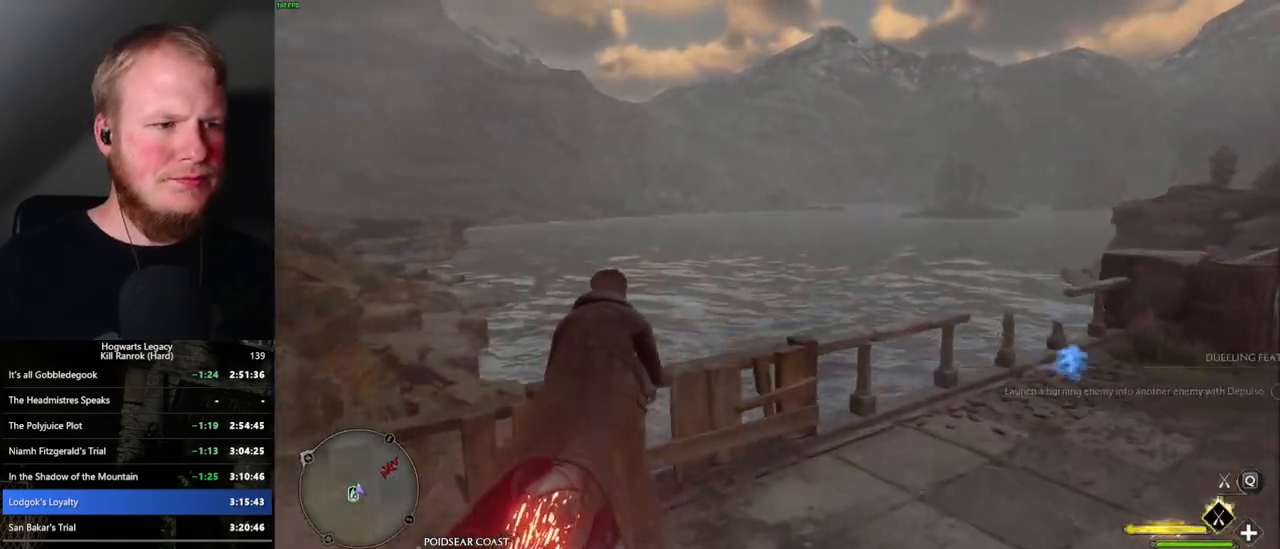
{"keys": ["ctrl_l", "w"], "mouse": ["left"], "events": [[50, "shift_l", "down"], [150, "shift_l", "up"], [367, "ctrl_l", "down"]]}
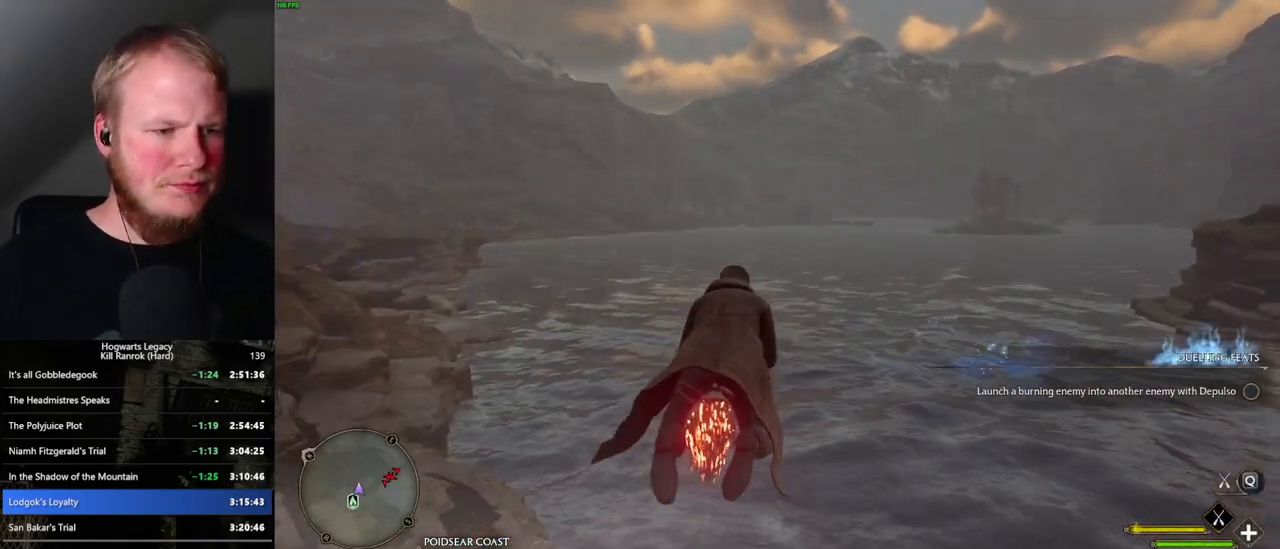
{"keys": ["ctrl_l", "w"], "mouse": ["left"], "events": []}
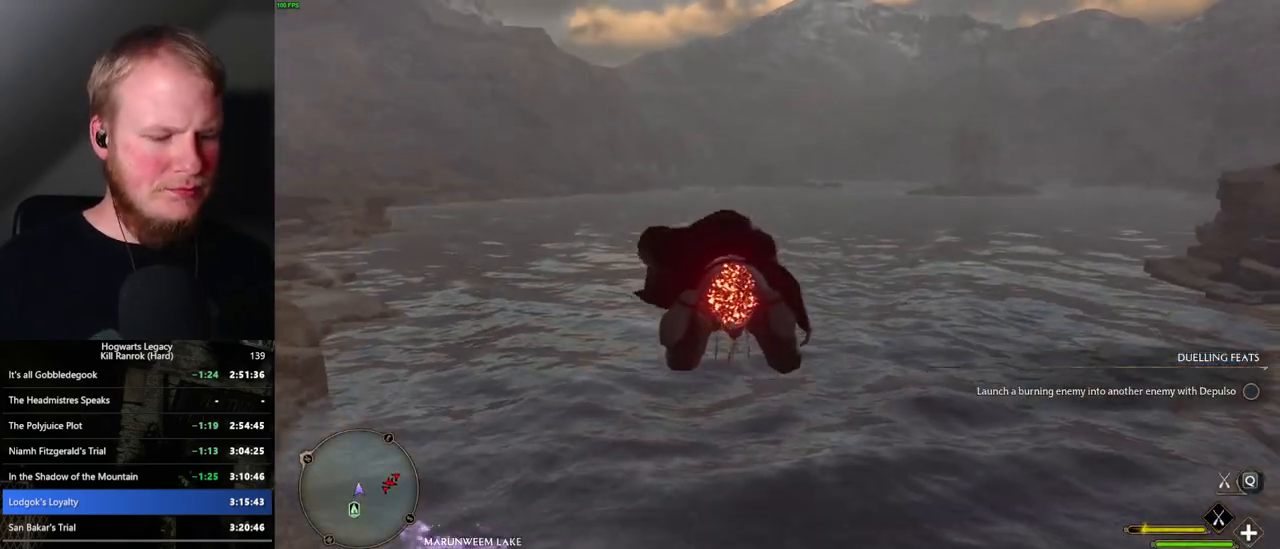
{"keys": ["ctrl_l", "w"], "mouse": ["left"], "events": [[67, "ctrl_l", "up"], [484, "ctrl_l", "down"]]}
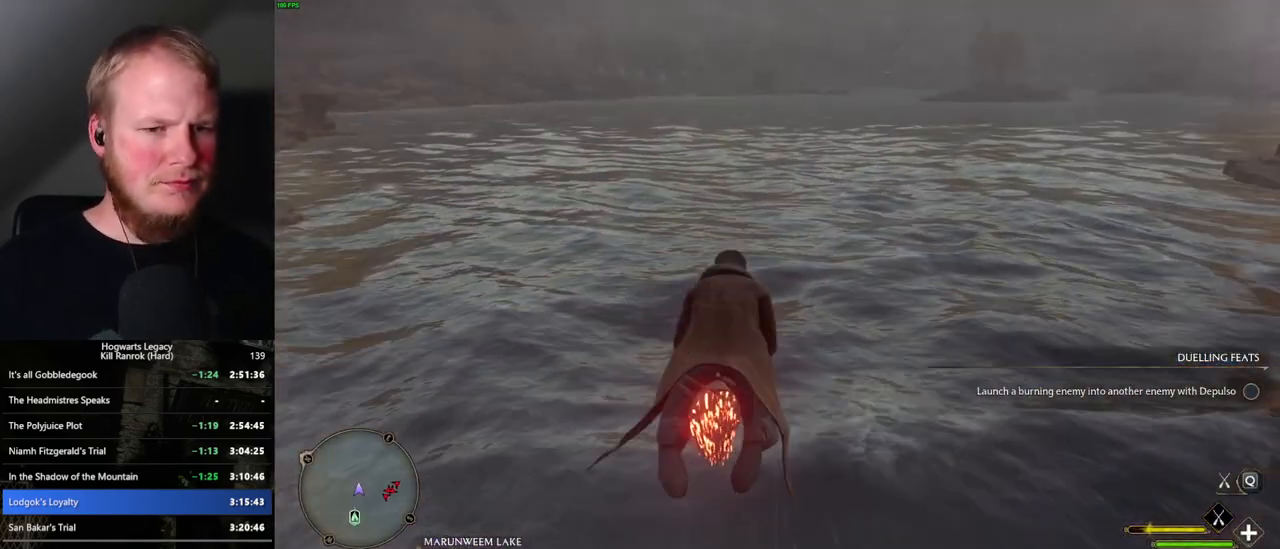
{"keys": ["w"], "mouse": ["left"], "events": [[267, "ctrl_l", "up"]]}
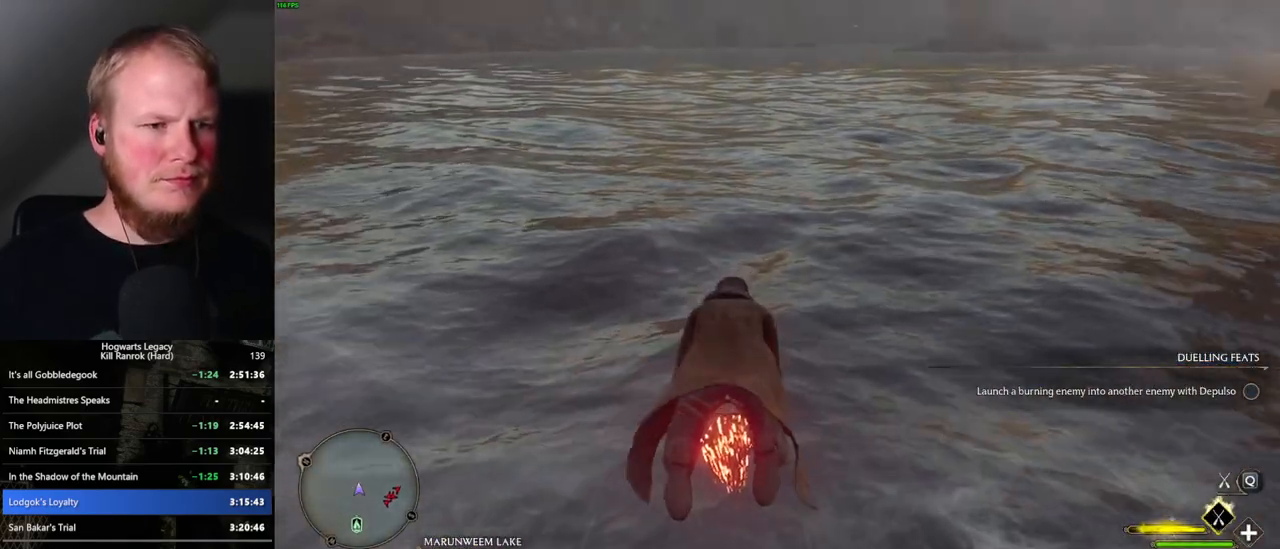
{"keys": ["w"], "mouse": ["left"], "events": []}
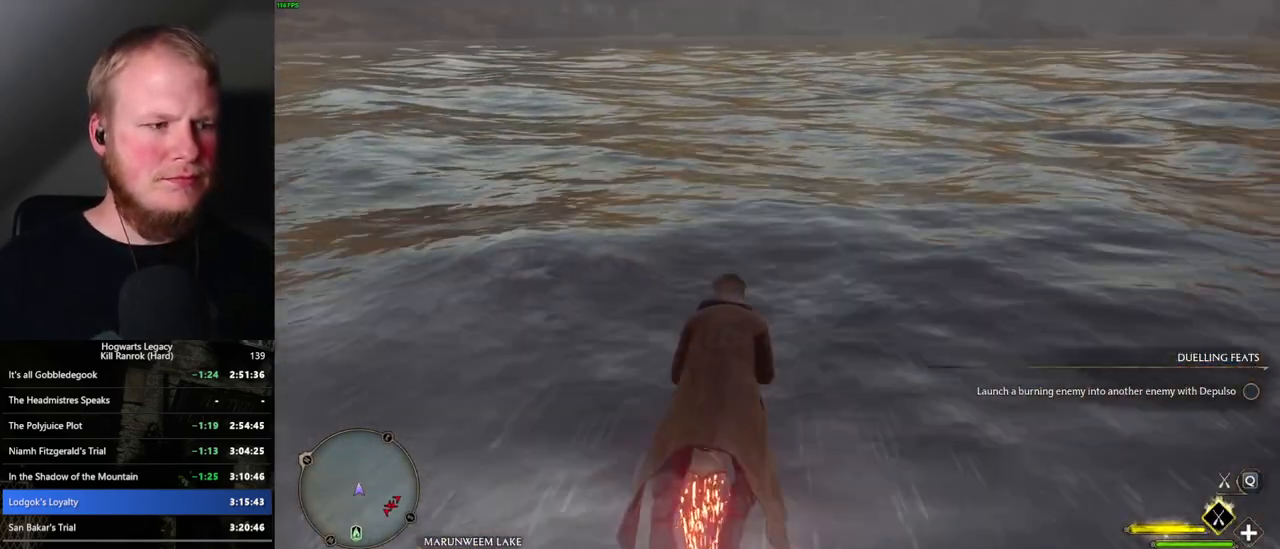
{"keys": ["w"], "mouse": ["left"], "events": []}
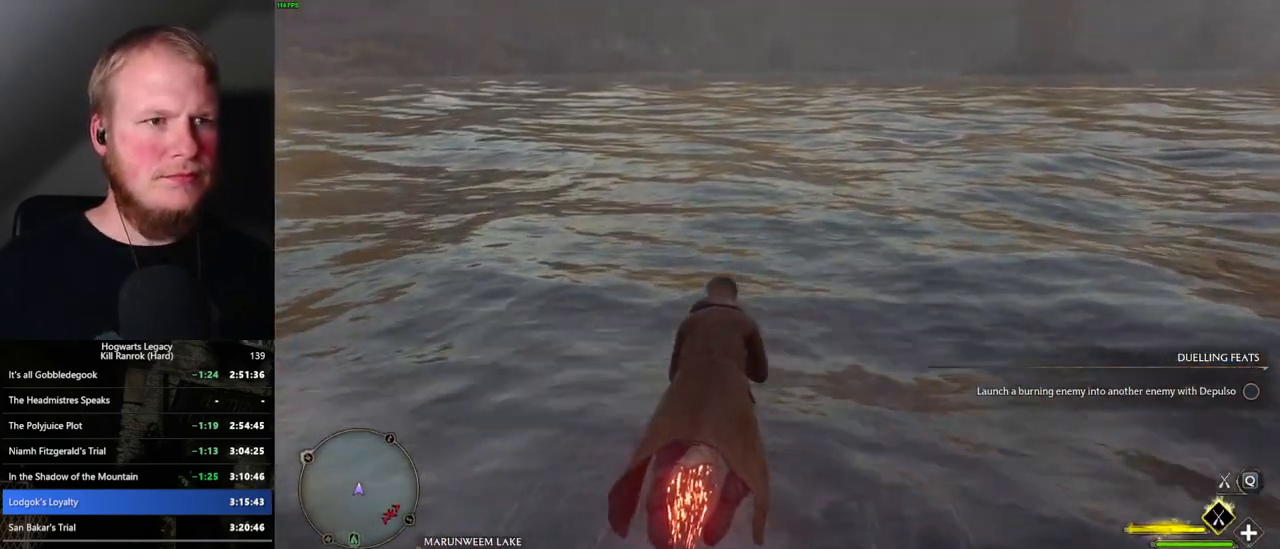
{"keys": ["w"], "mouse": ["left"], "events": []}
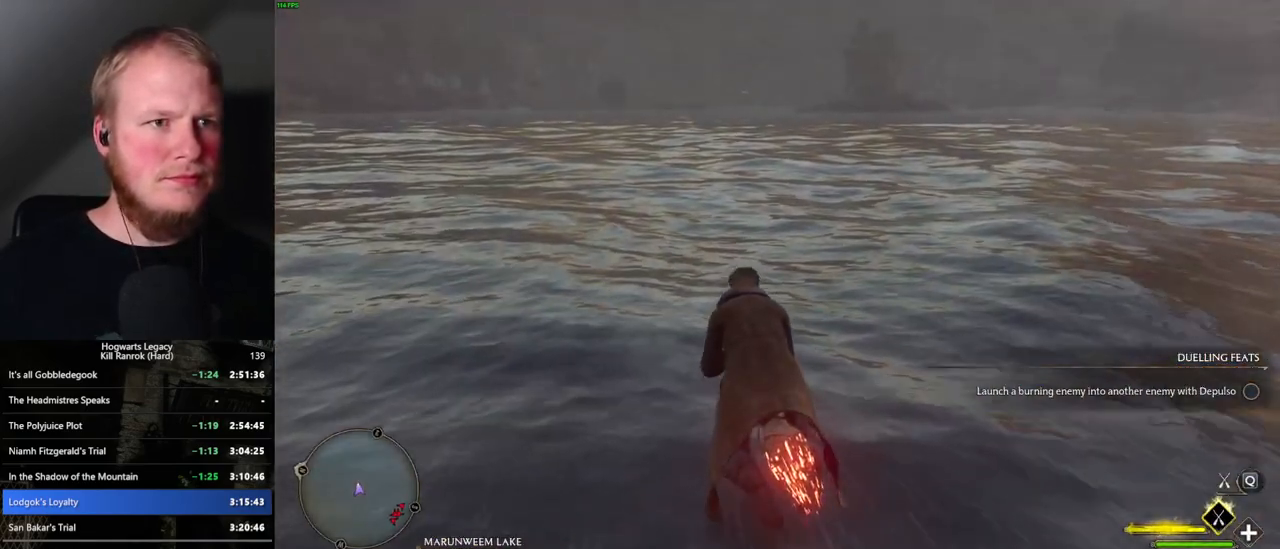
{"keys": ["w"], "mouse": ["left"], "events": []}
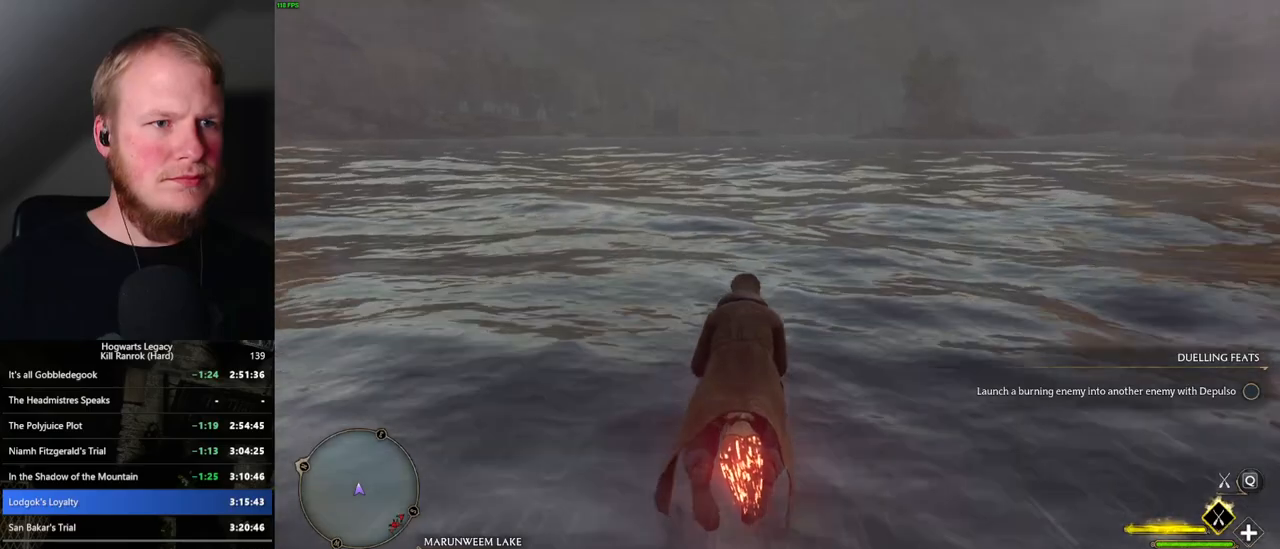
{"keys": ["w"], "mouse": ["left"], "events": []}
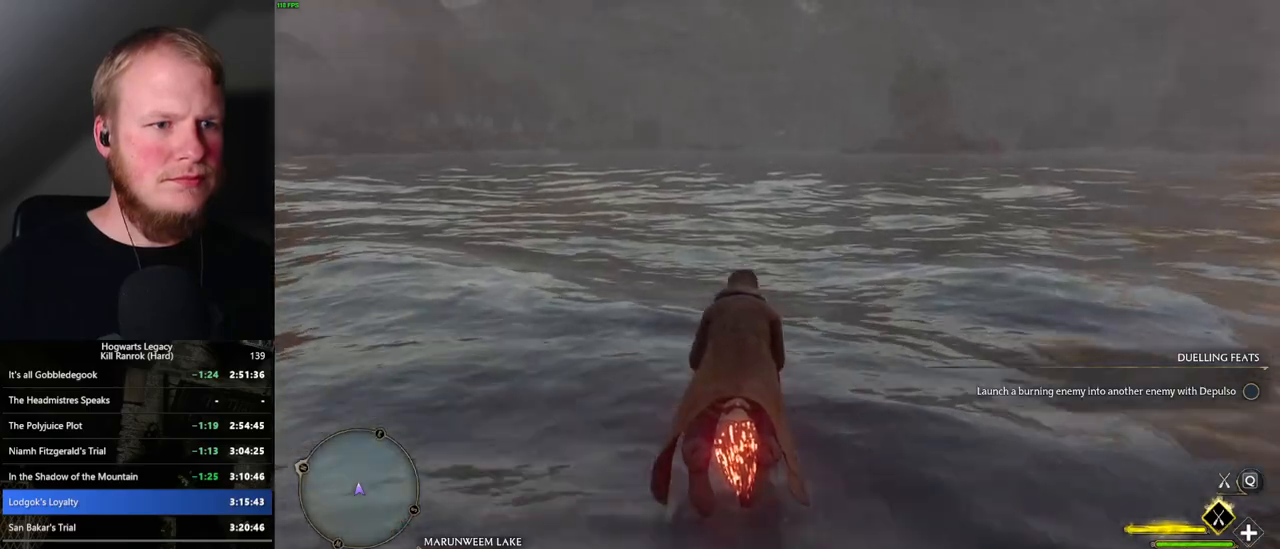
{"keys": ["w"], "mouse": ["left"], "events": []}
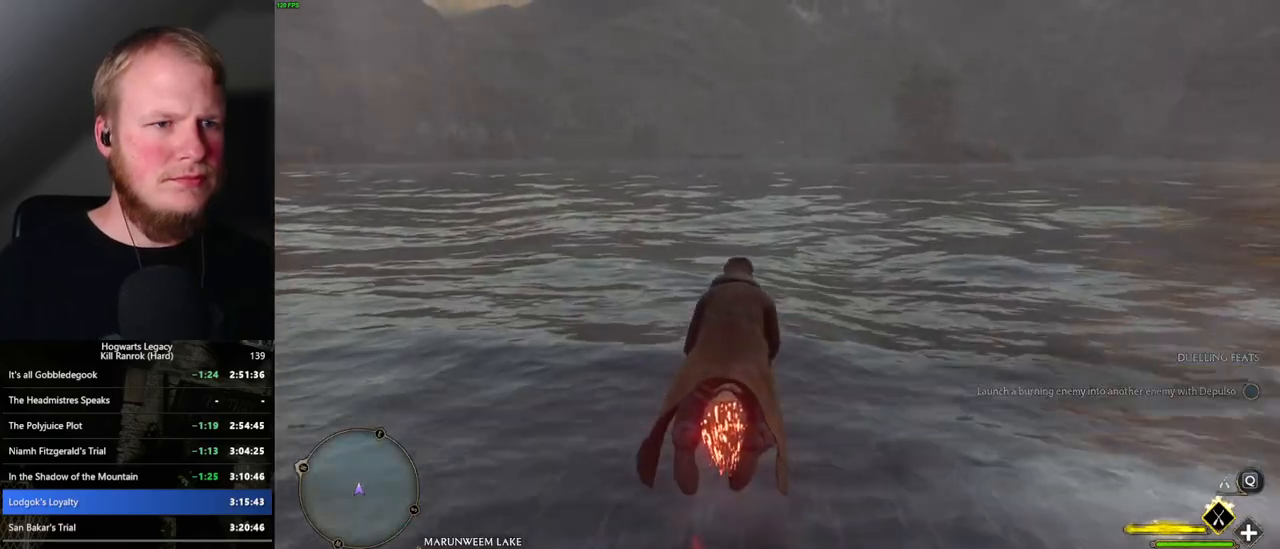
{"keys": ["w"], "mouse": ["left"], "events": []}
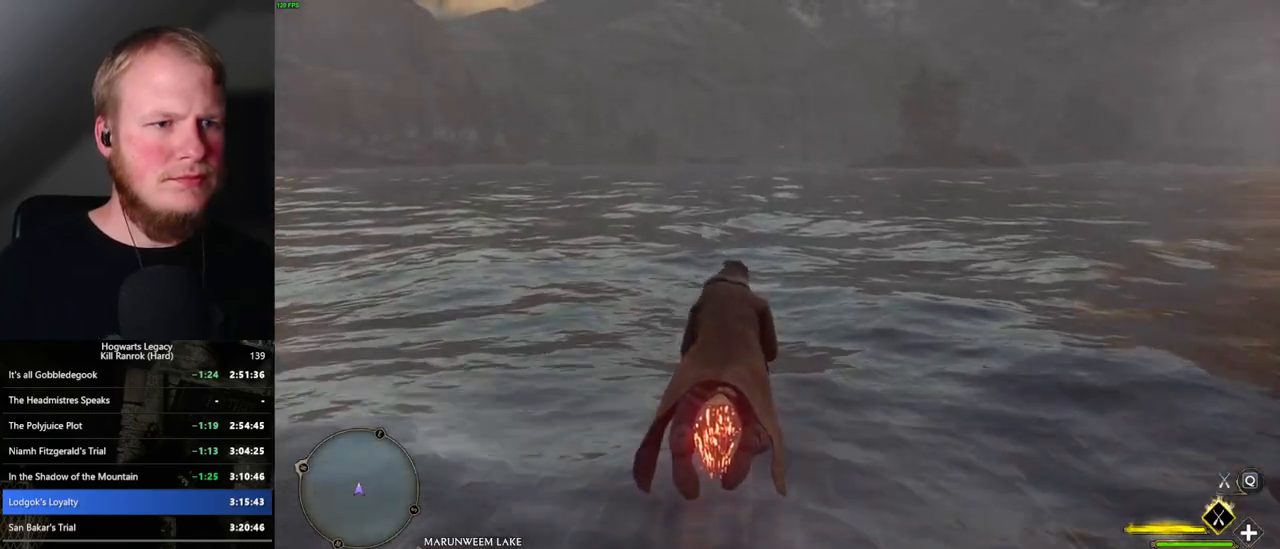
{"keys": ["w"], "mouse": ["left"], "events": []}
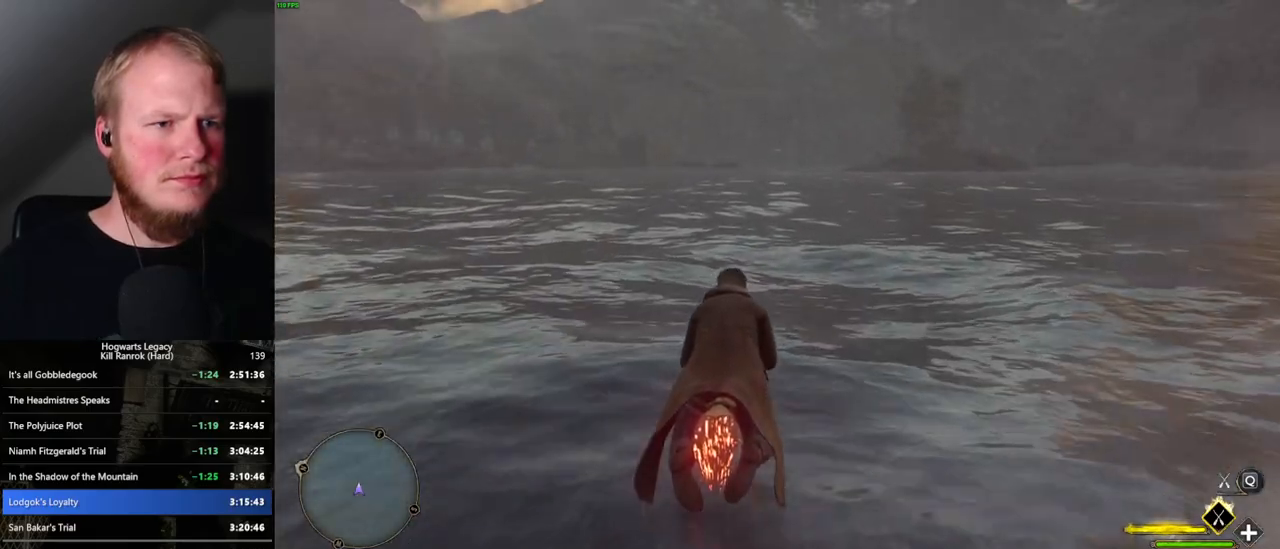
{"keys": ["w"], "mouse": ["left"], "events": []}
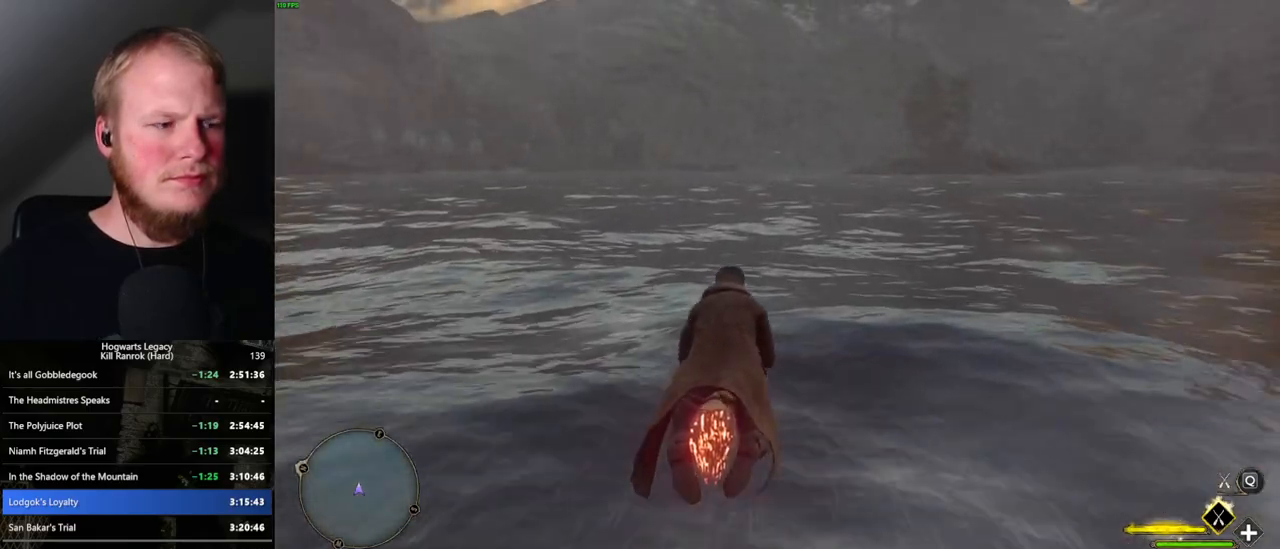
{"keys": ["w"], "mouse": ["left"], "events": []}
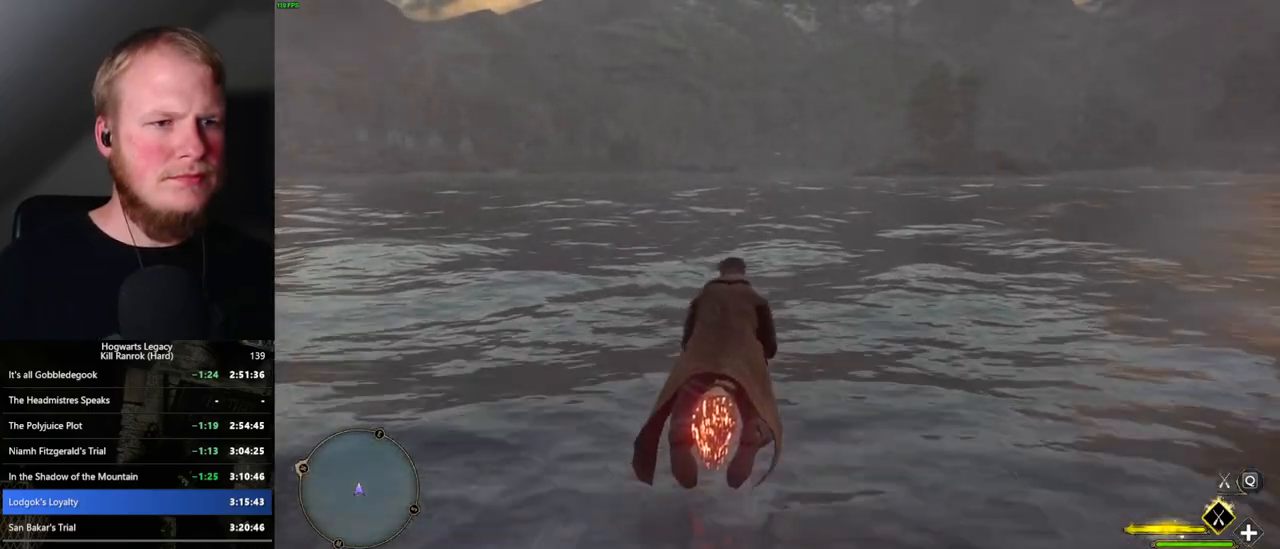
{"keys": ["w"], "mouse": ["left"], "events": []}
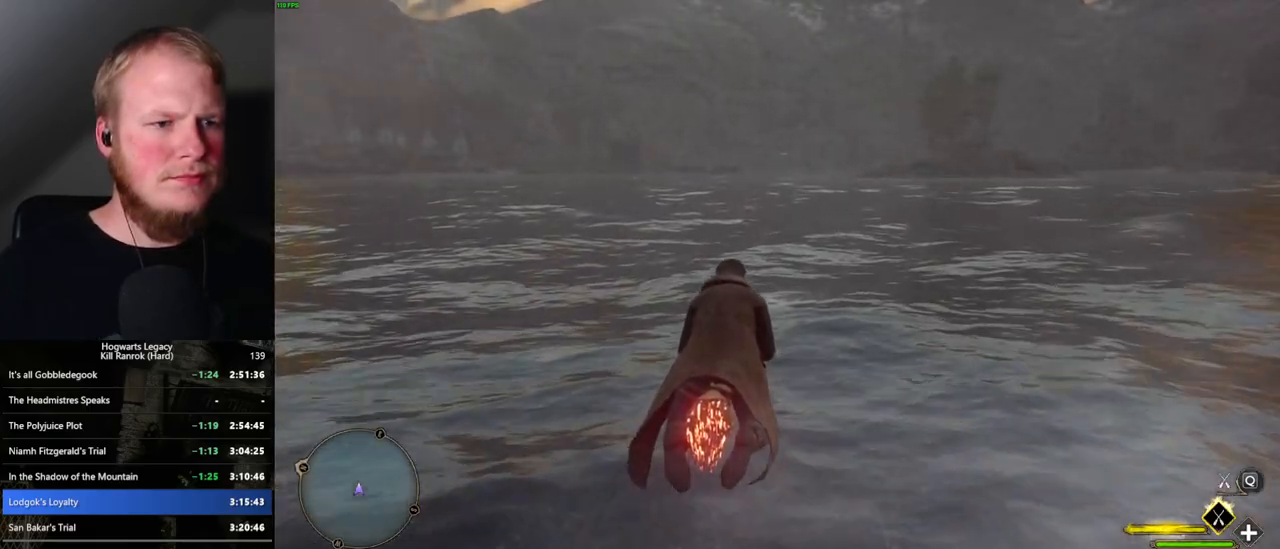
{"keys": ["w"], "mouse": ["left"], "events": []}
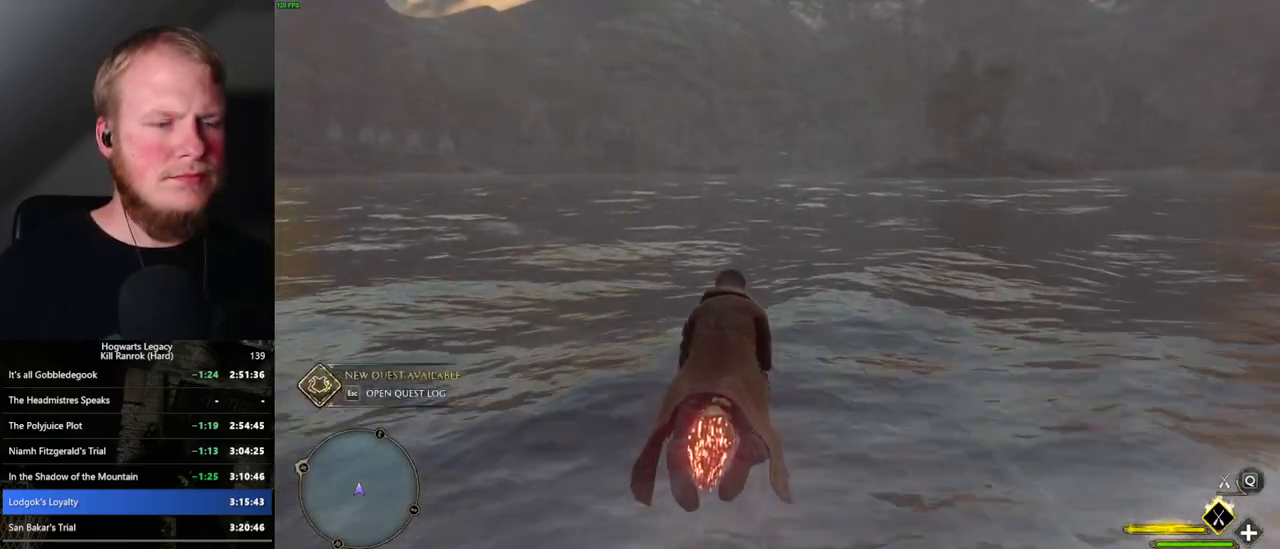
{"keys": ["w"], "mouse": ["left"], "events": []}
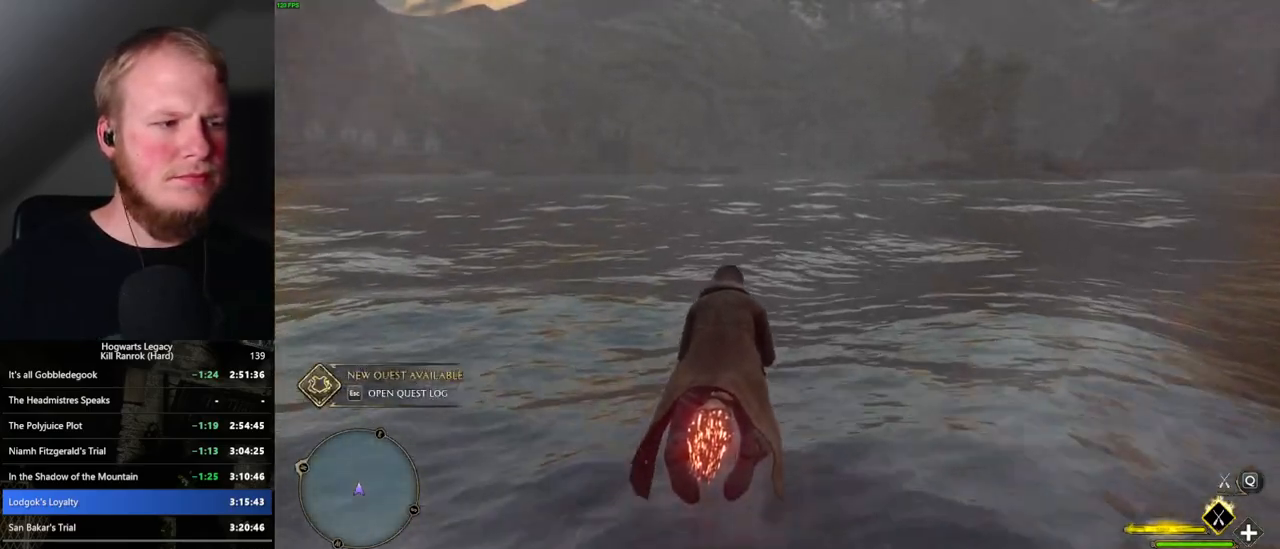
{"keys": ["w"], "mouse": ["left"], "events": []}
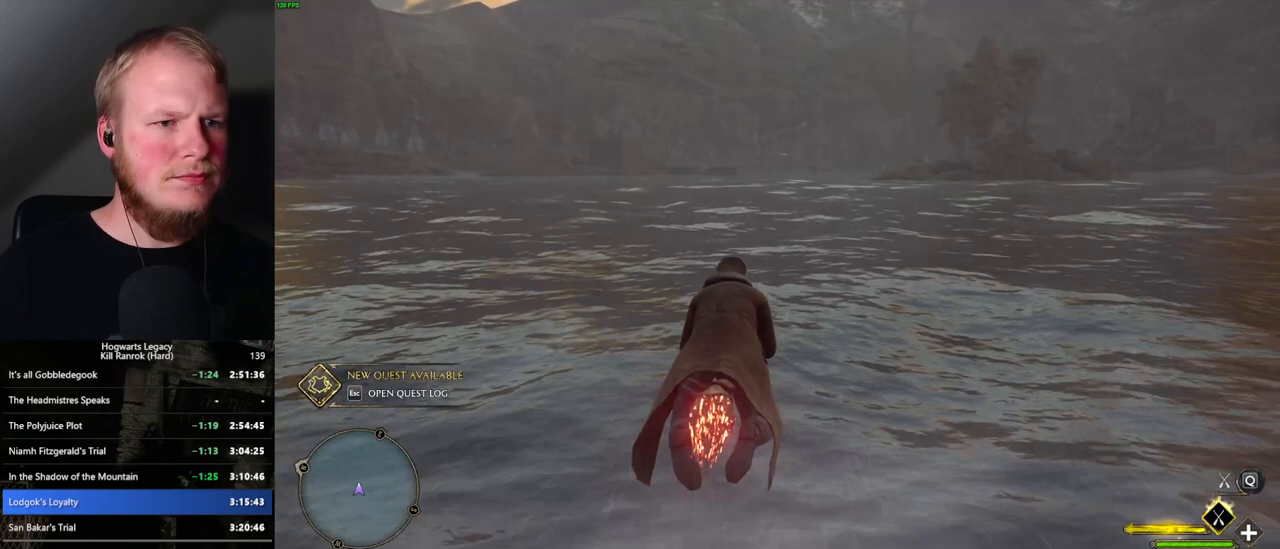
{"keys": ["w"], "mouse": ["left"], "events": []}
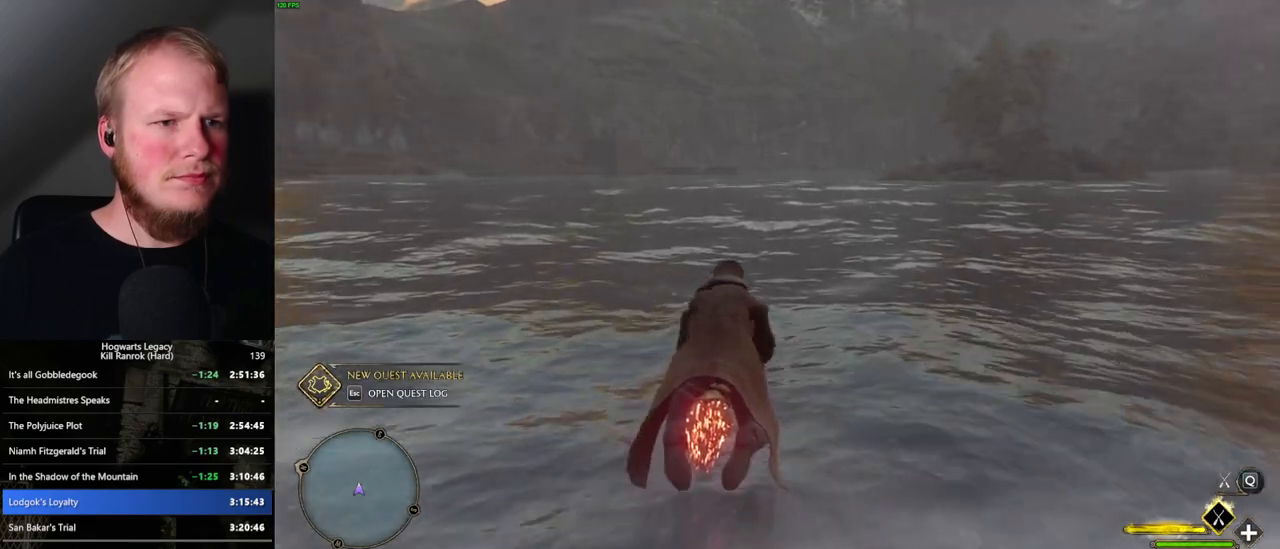
{"keys": ["w"], "mouse": ["left"], "events": []}